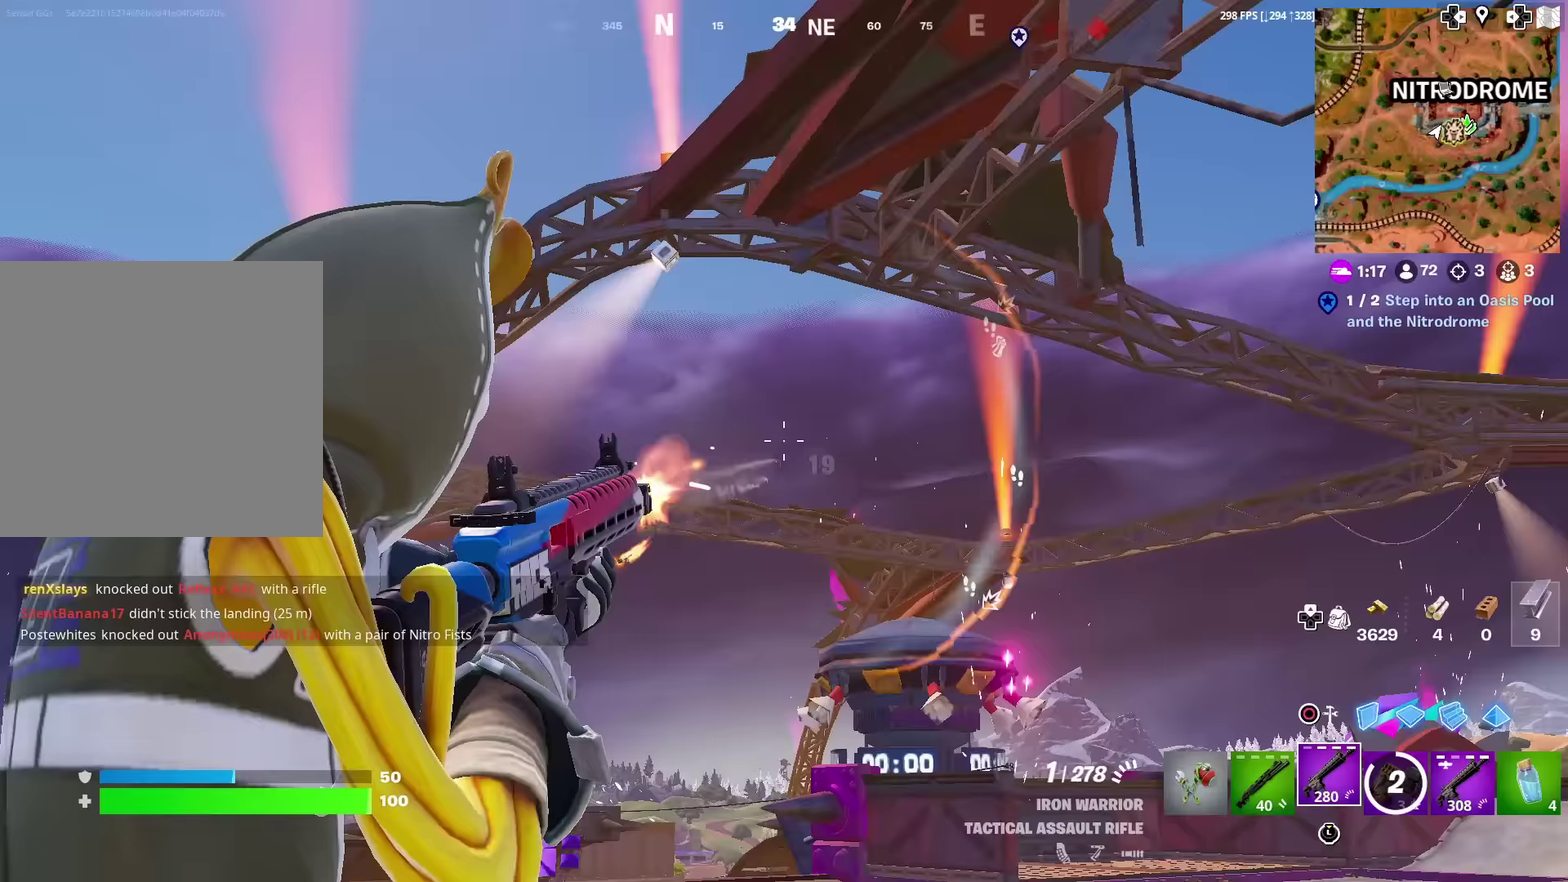
Gameplay with a controller (PlayStation layout); each line is a JSON object with the inputs held at the frame after it (dt_ms = milliseconds from this image to that frame). "events" lists button and stick changes between this image and that frame as [ms after this image, input, new state], when the widget could be followed in between. Not read: L1 TOUCHPAD.
{"dt_ms": 300, "buttons": [], "left_stick": "up-right", "right_stick": "center", "events": [[117, "L2", "up"], [117, "left_stick", "up-right"], [133, "R2", "up"], [133, "right_stick", "center"]]}
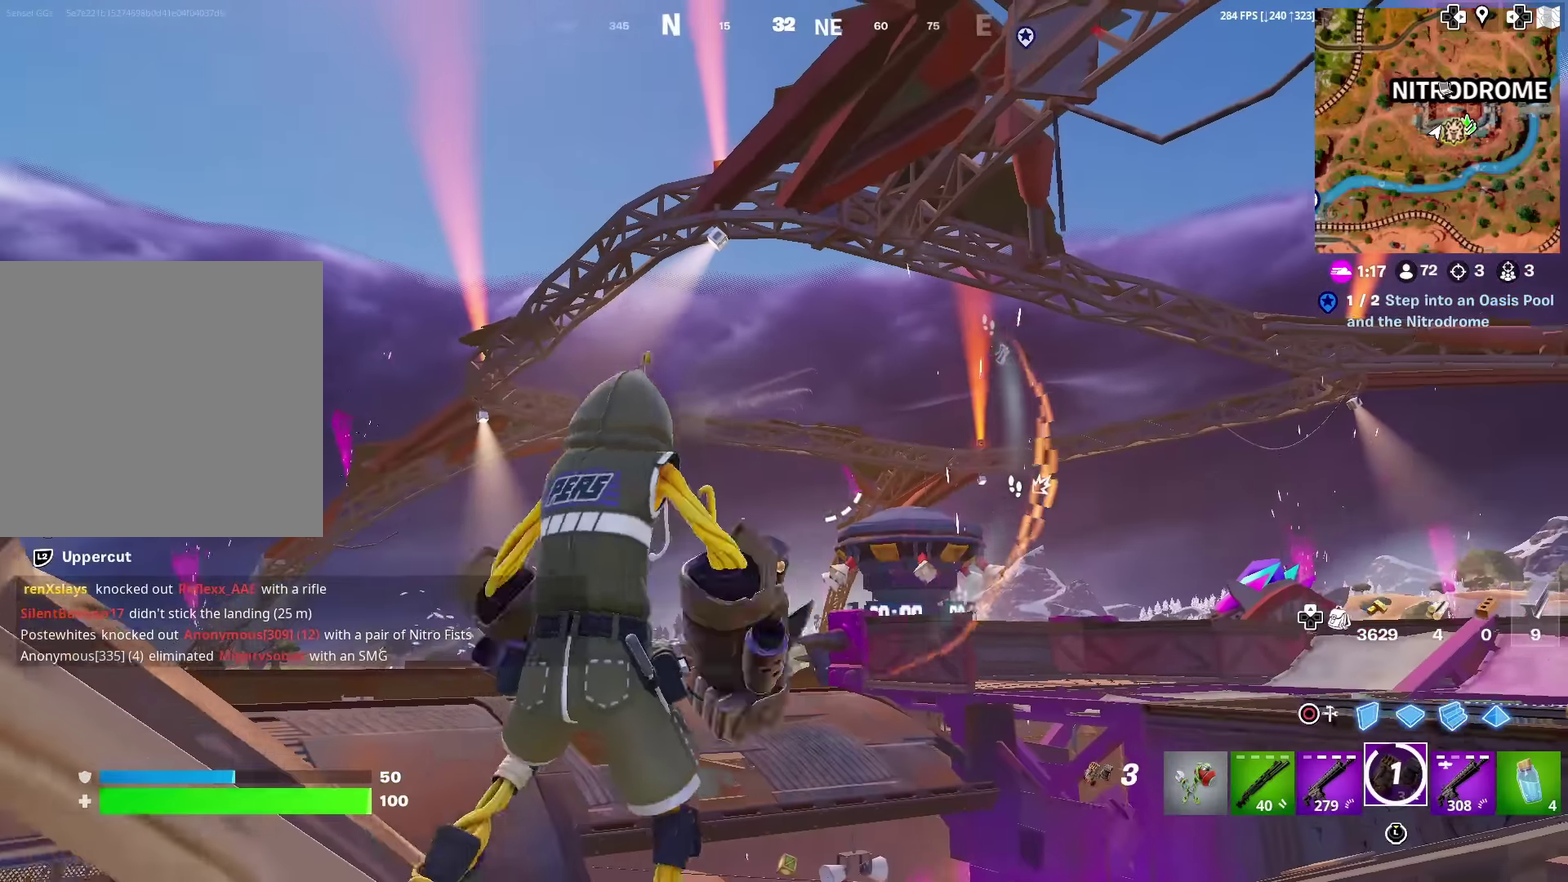
{"dt_ms": 701, "buttons": [], "left_stick": "up", "right_stick": "center", "events": [[50, "left_stick", "up"], [134, "left_stick", "up-left"], [134, "right_stick", "left"], [201, "right_stick", "center"], [317, "CROSS", "down"], [434, "CROSS", "up"], [467, "right_stick", "up-left"], [501, "L2", "down"], [534, "left_stick", "up"], [534, "right_stick", "center"], [634, "L2", "up"]]}
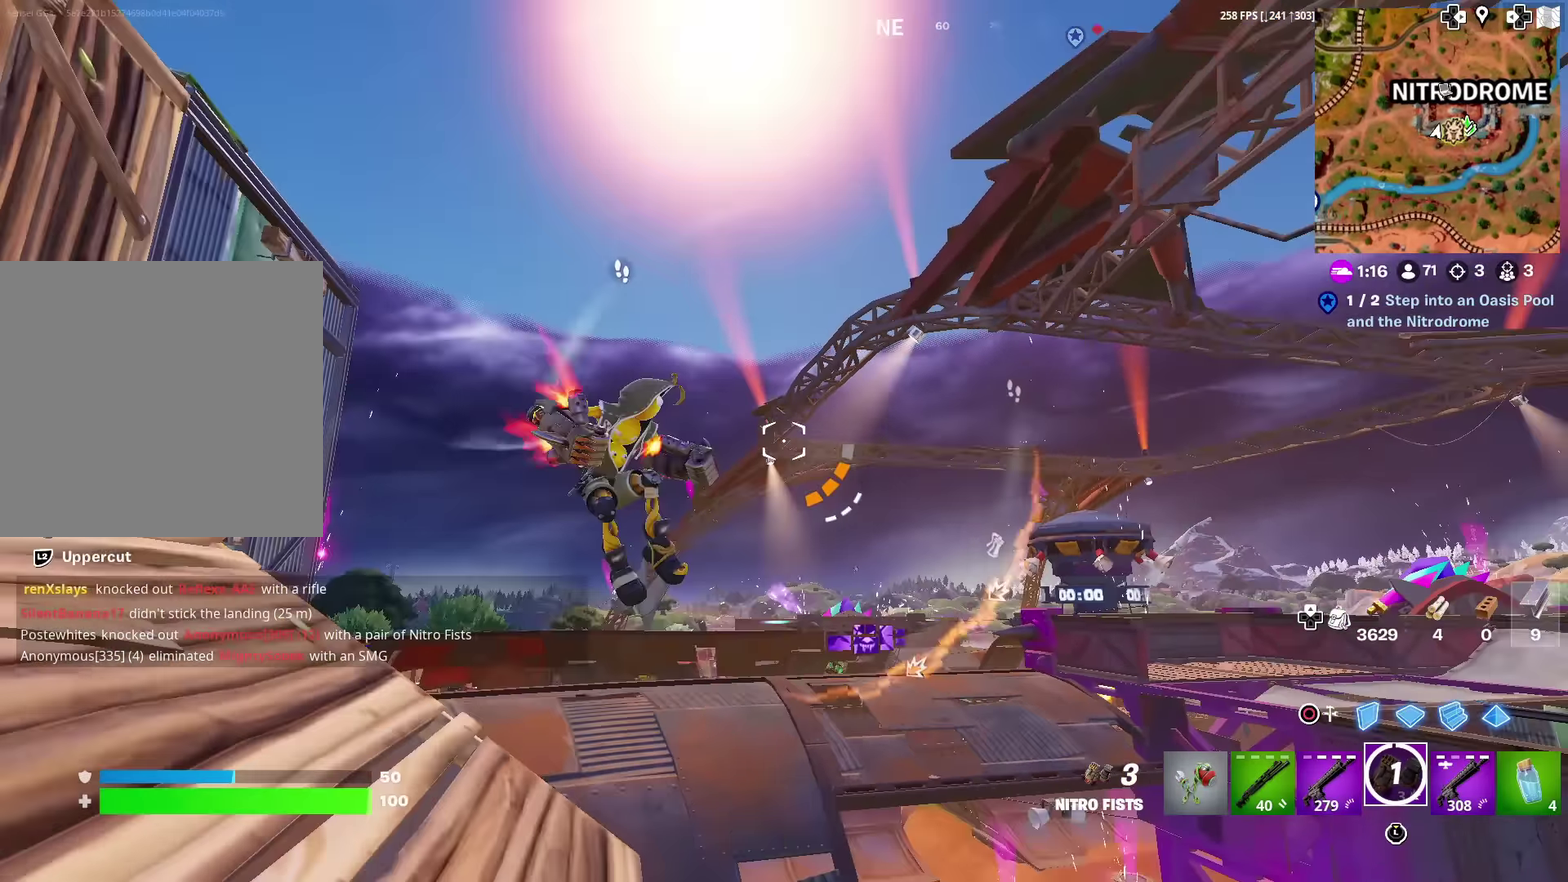
{"dt_ms": 284, "buttons": [], "left_stick": "up", "right_stick": "up", "events": [[234, "right_stick", "up"]]}
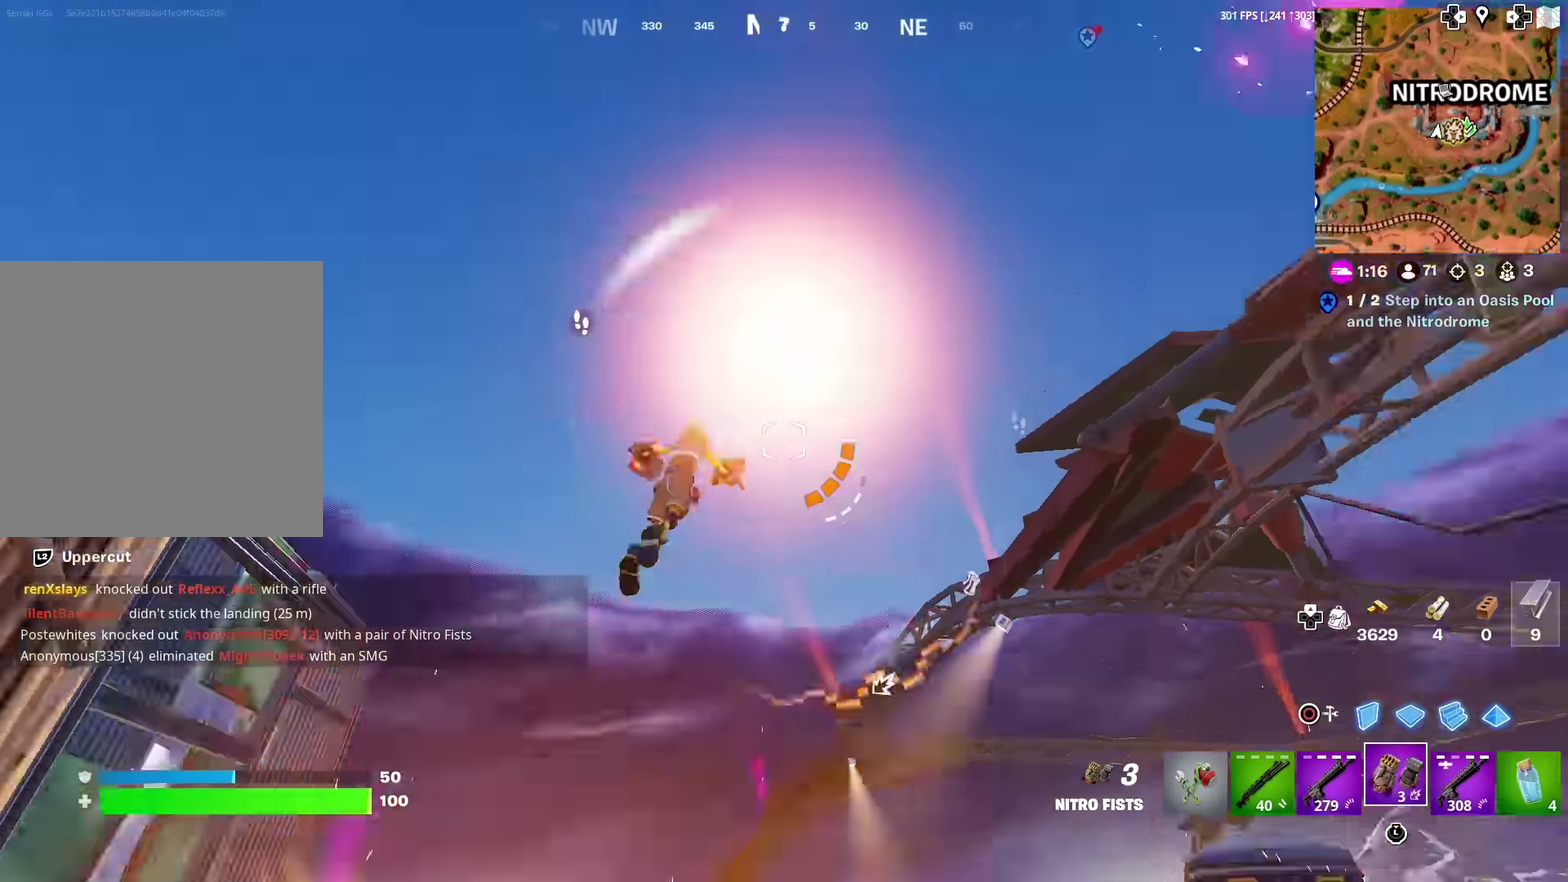
{"dt_ms": 500, "buttons": [], "left_stick": "up", "right_stick": "center", "events": [[33, "right_stick", "center"], [267, "right_stick", "down"], [467, "right_stick", "center"]]}
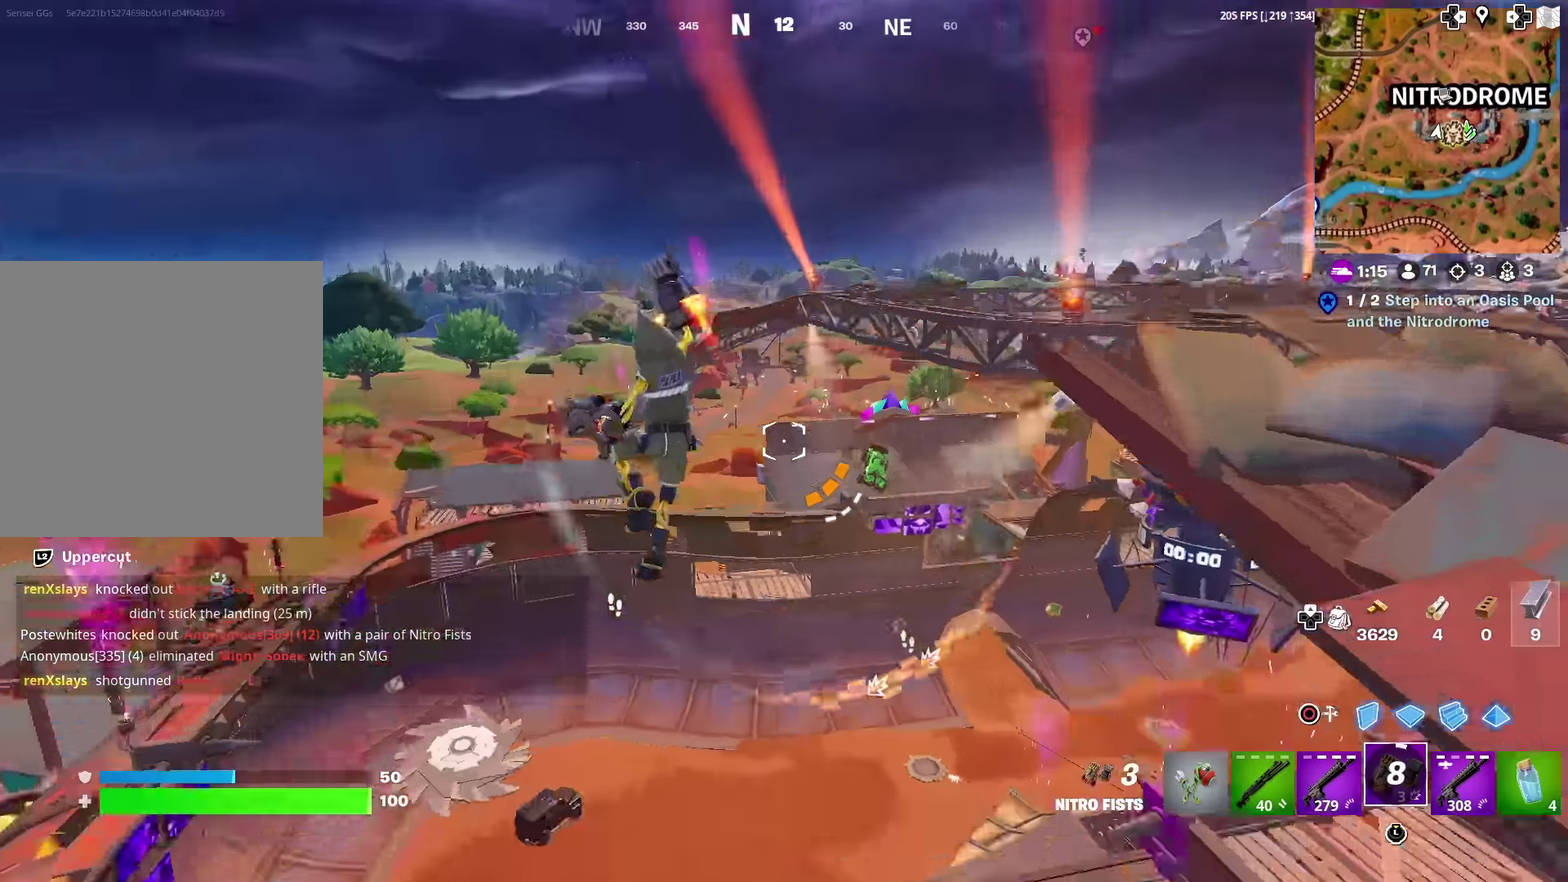
{"dt_ms": 300, "buttons": [], "left_stick": "up", "right_stick": "down-right", "events": [[250, "right_stick", "down-right"]]}
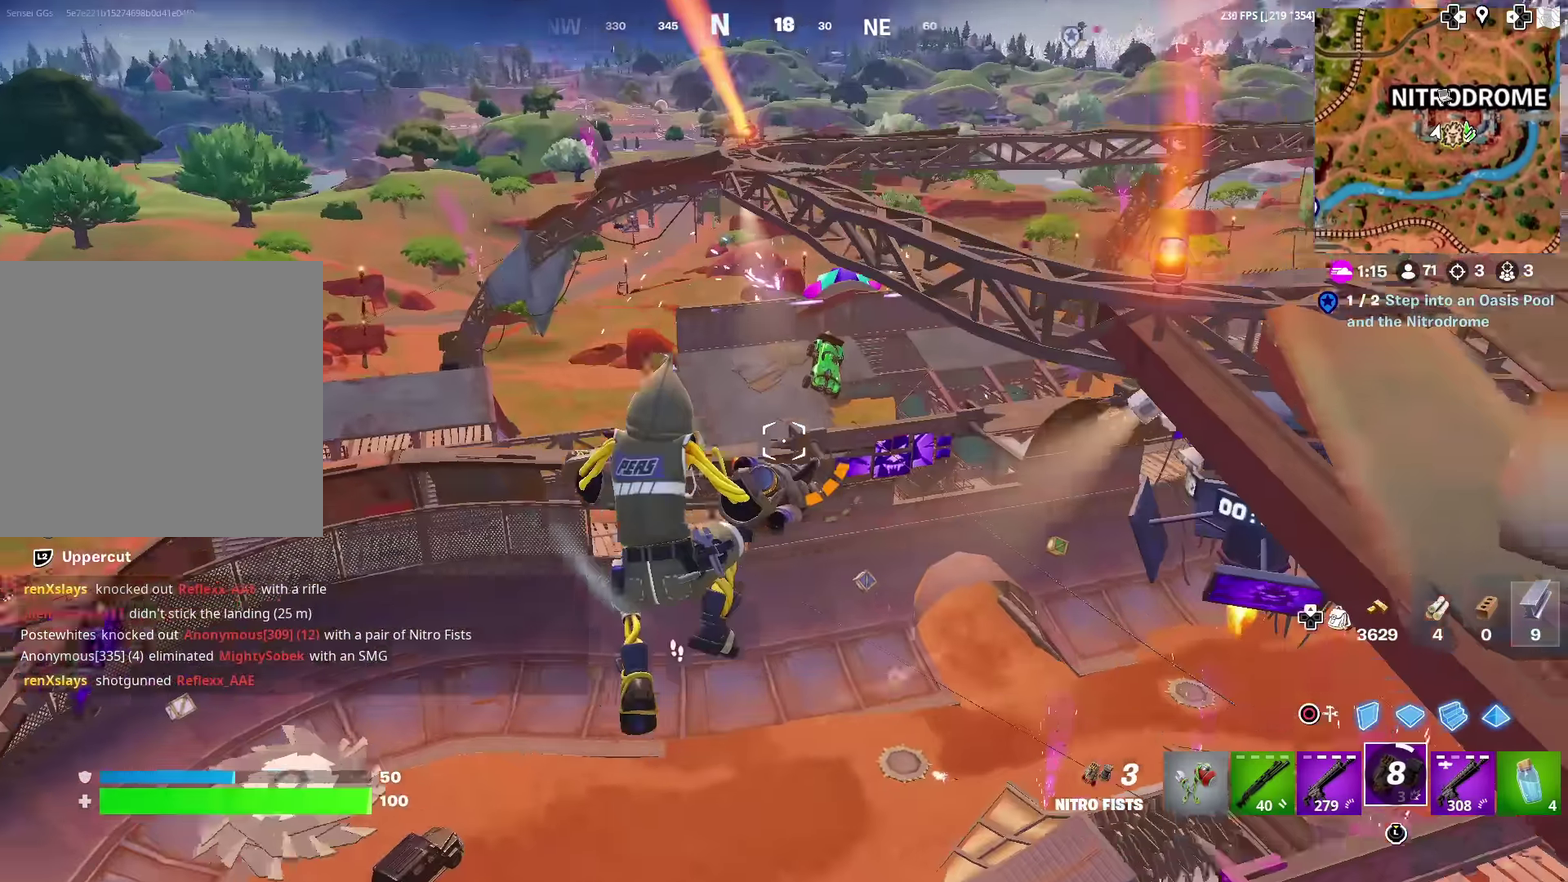
{"dt_ms": 901, "buttons": ["R2"], "left_stick": "up", "right_stick": "center", "events": [[34, "right_stick", "center"], [50, "left_stick", "up-left"], [451, "left_stick", "up"], [484, "R2", "down"]]}
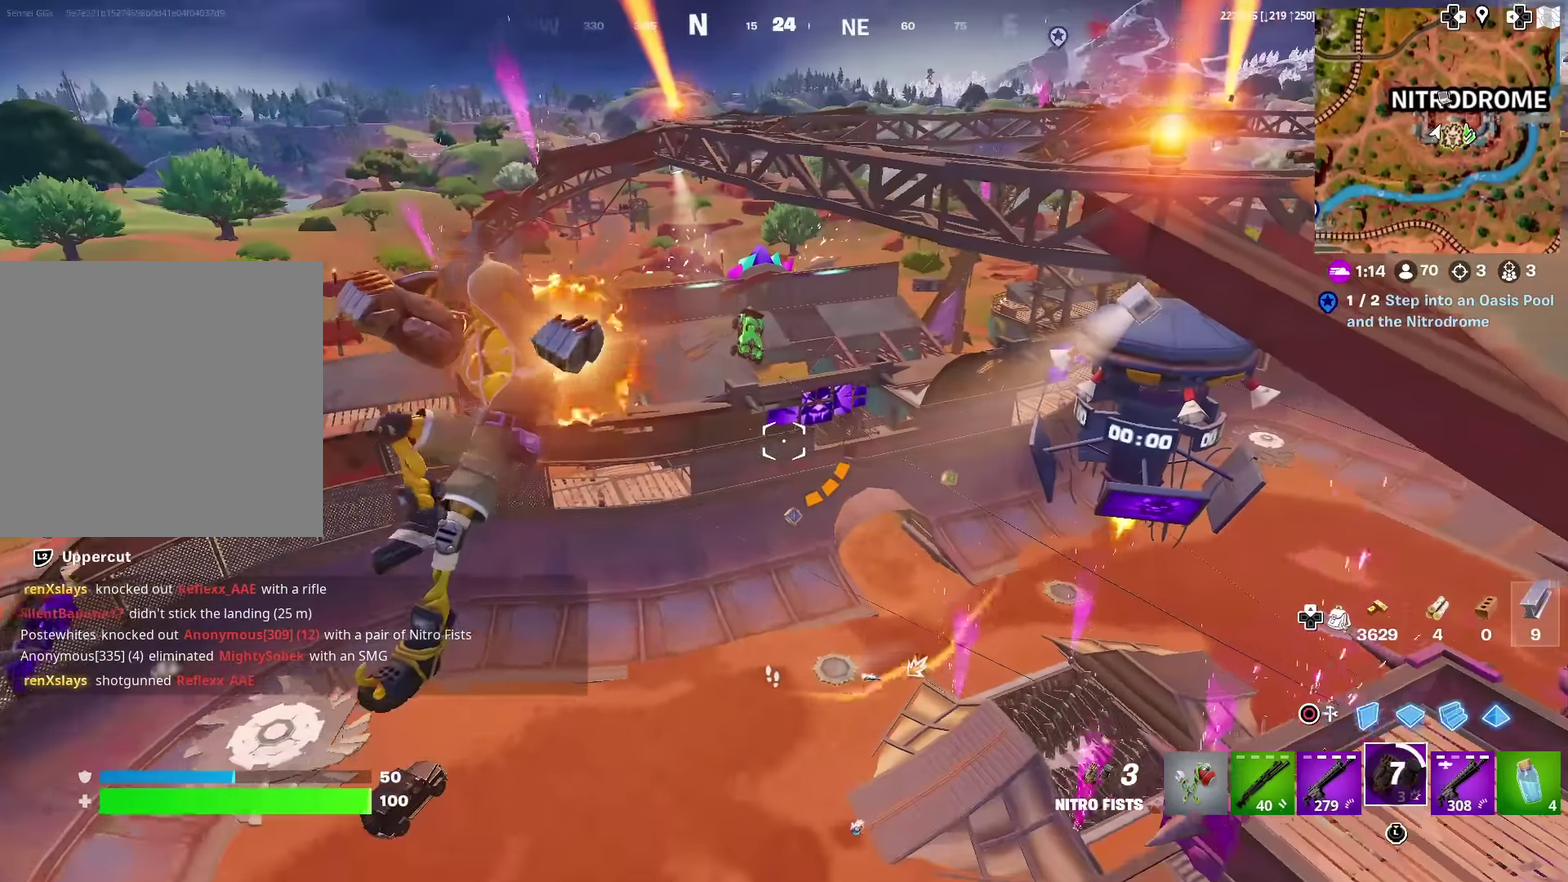
{"dt_ms": 301, "buttons": [], "left_stick": "up", "right_stick": "center", "events": [[50, "R2", "up"]]}
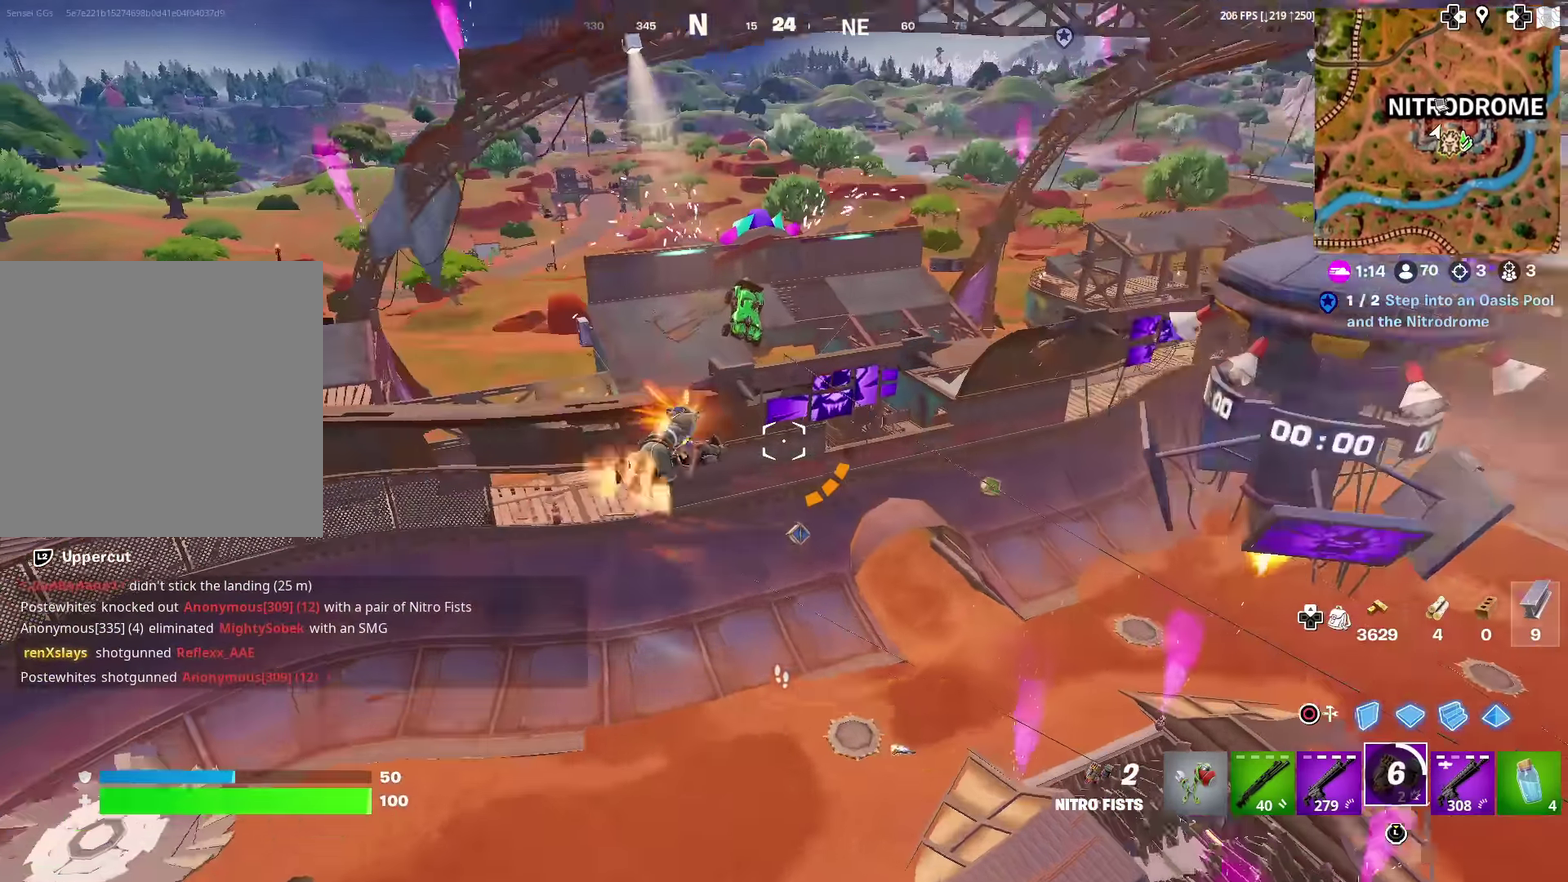
{"dt_ms": 700, "buttons": [], "left_stick": "up-right", "right_stick": "center", "events": [[116, "left_stick", "up-right"]]}
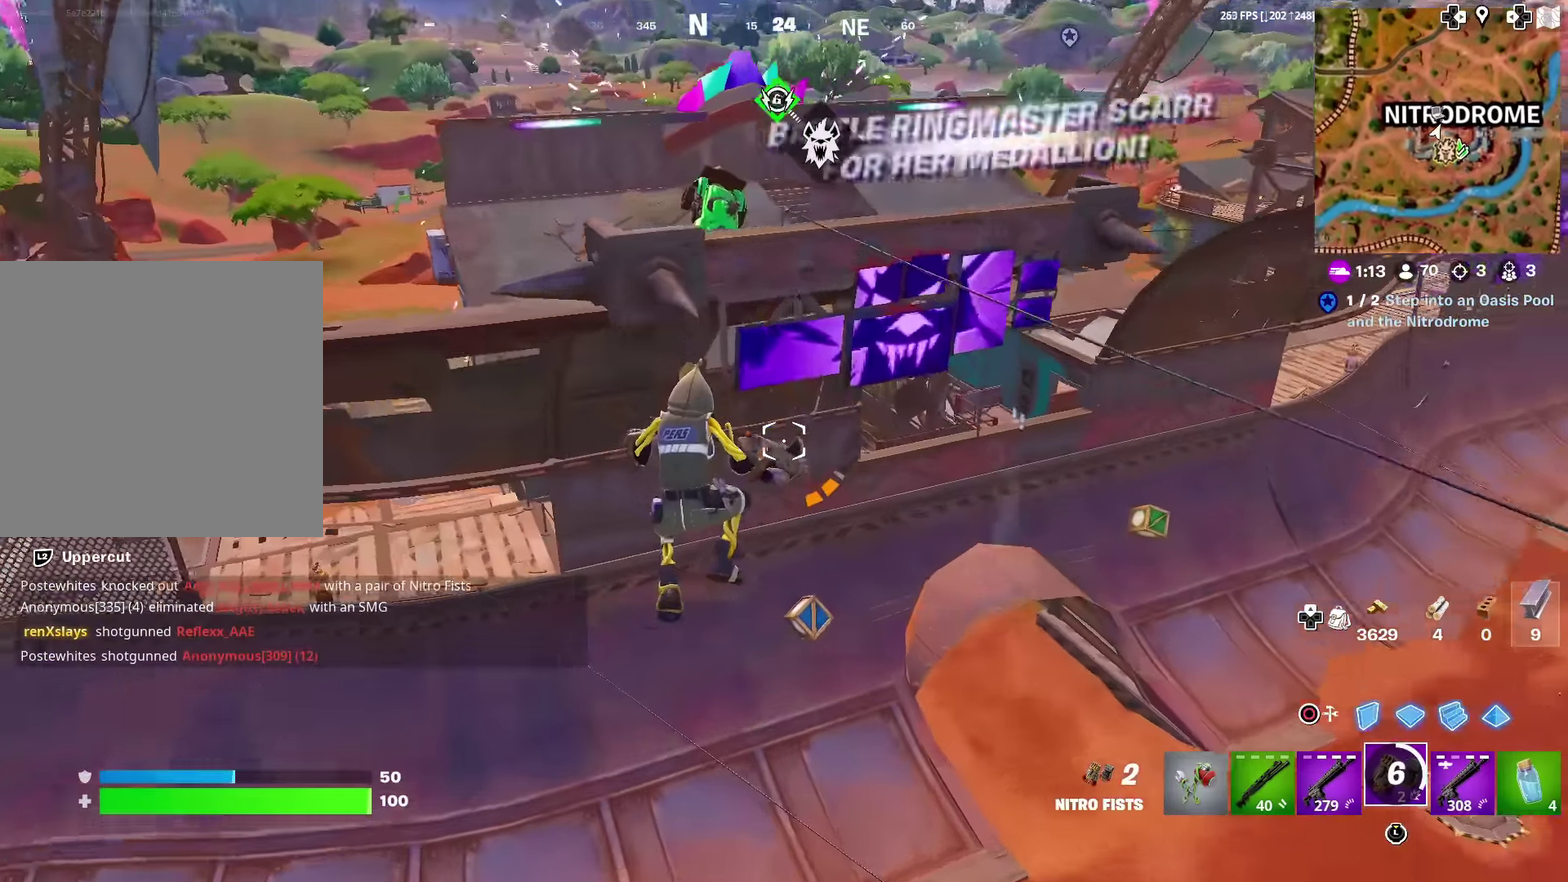
{"dt_ms": 301, "buttons": [], "left_stick": "up-right", "right_stick": "right", "events": [[301, "right_stick", "right"]]}
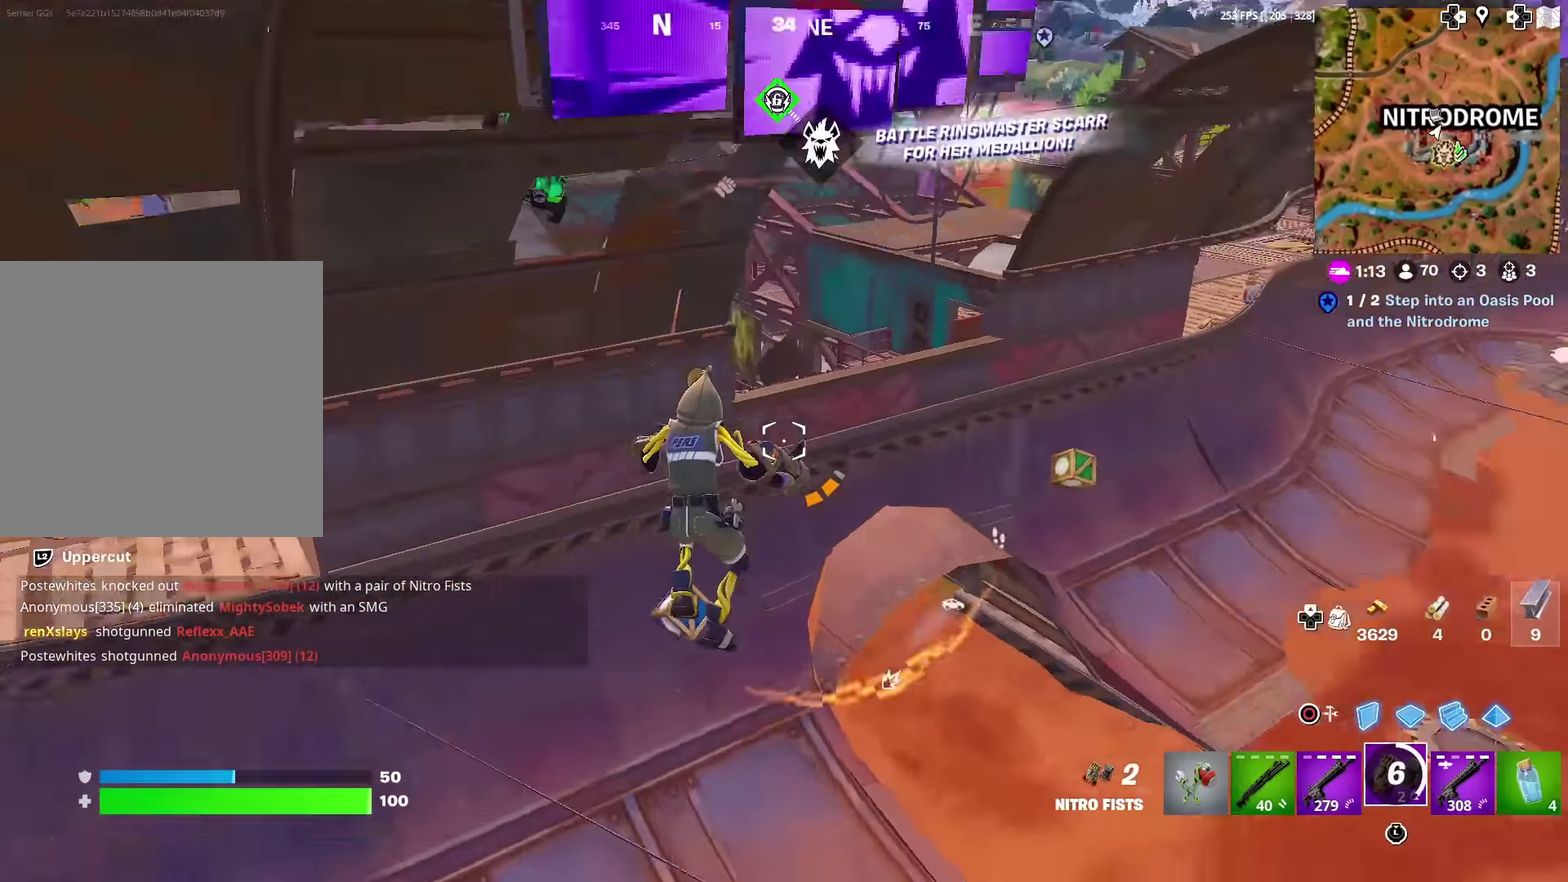
{"dt_ms": 600, "buttons": [], "left_stick": "up-left", "right_stick": "center", "events": [[133, "left_stick", "up"], [383, "left_stick", "up-left"], [383, "right_stick", "up-right"], [467, "right_stick", "center"]]}
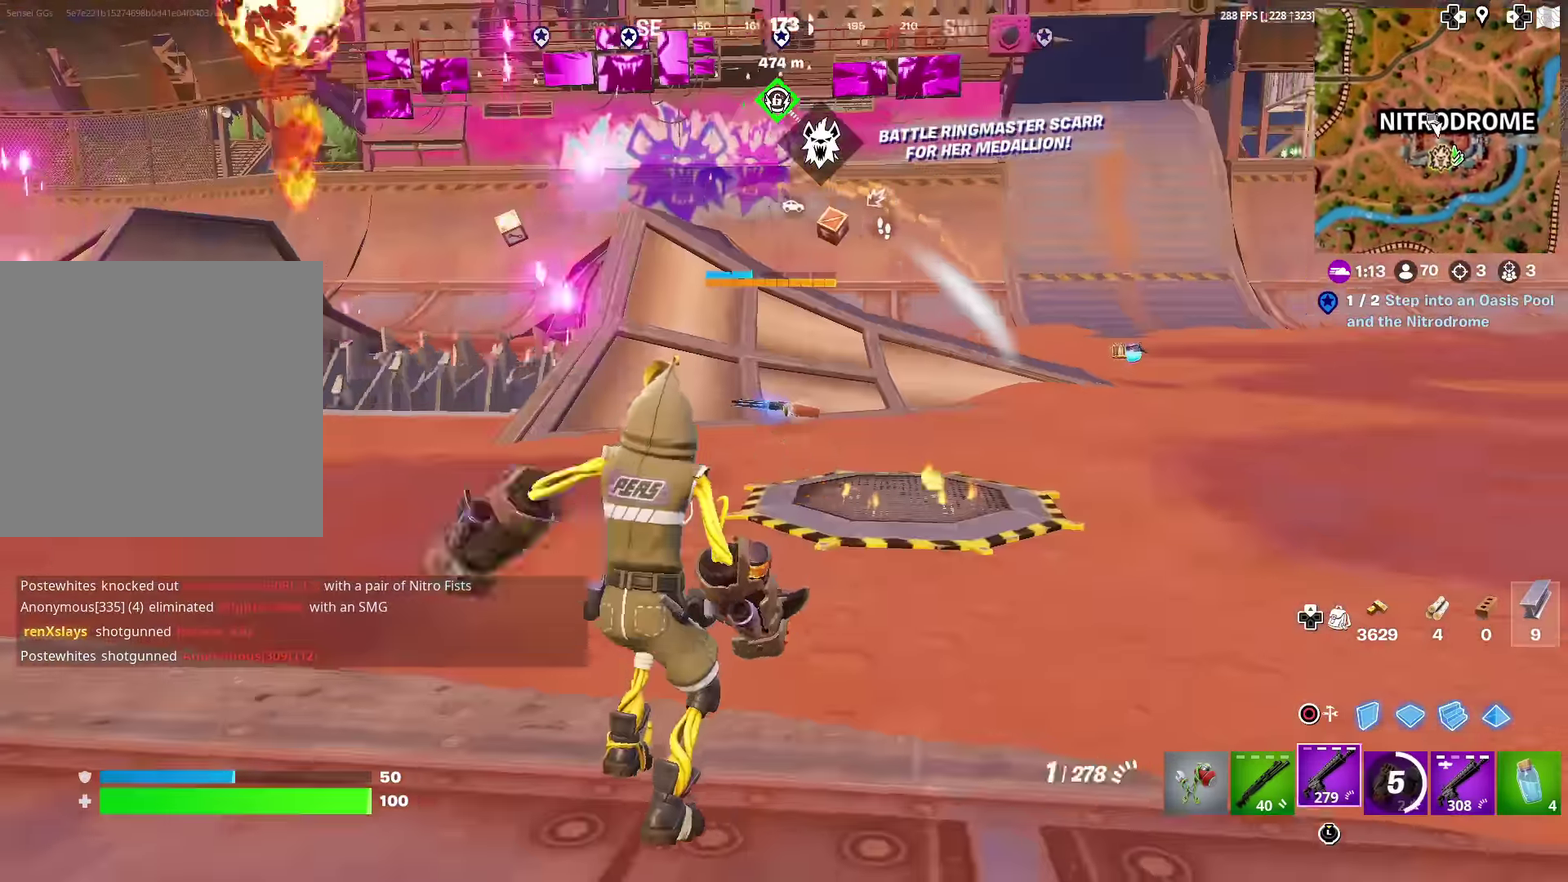
{"dt_ms": 401, "buttons": [], "left_stick": "up-left", "right_stick": "center", "events": [[284, "right_stick", "right"], [351, "right_stick", "center"]]}
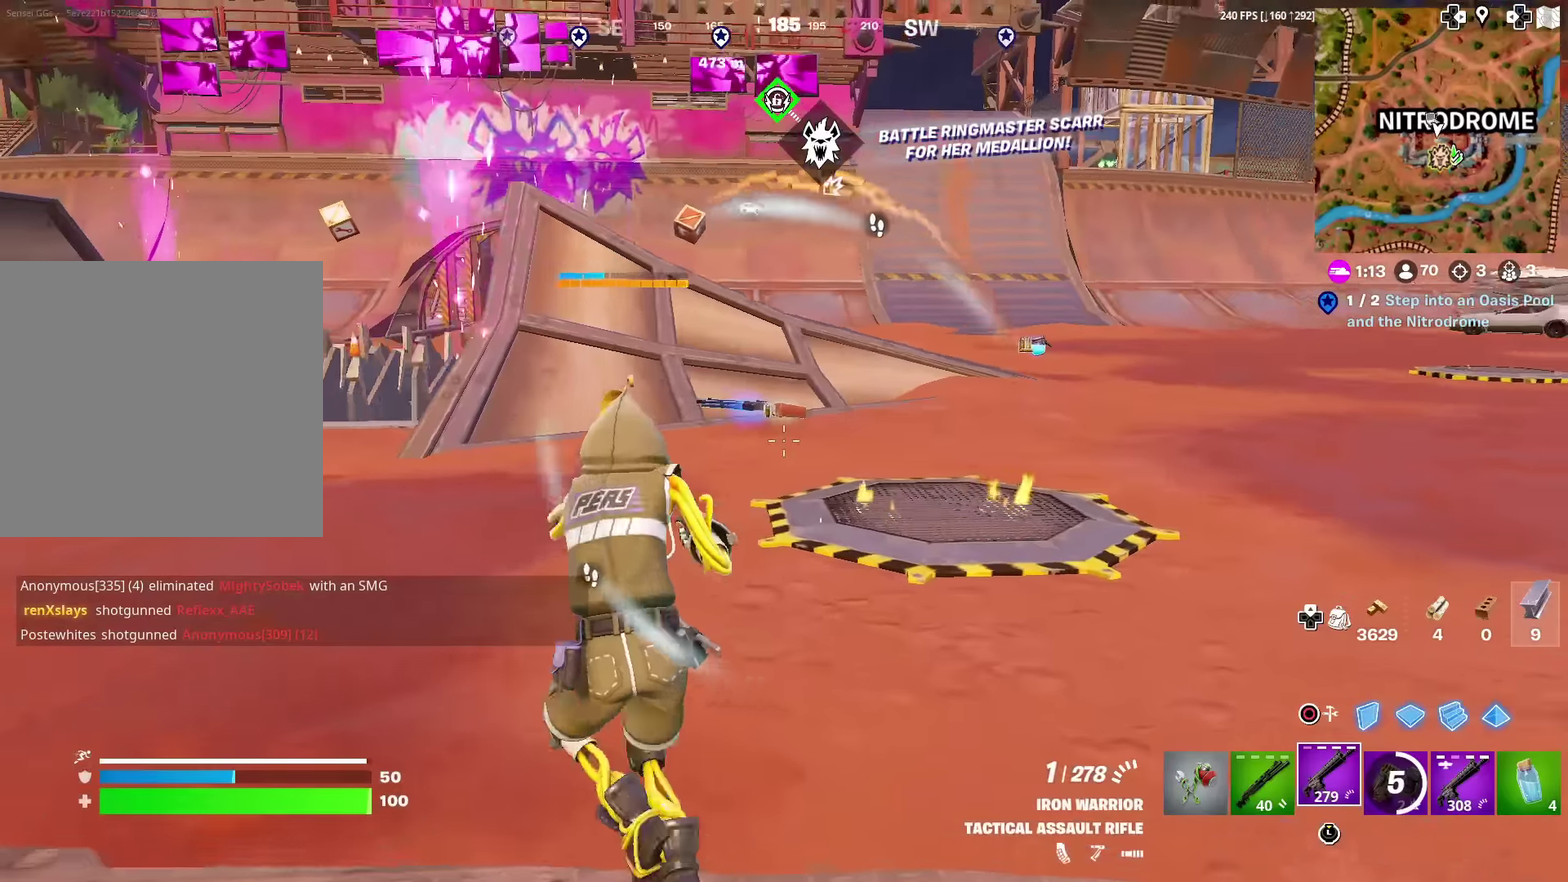
{"dt_ms": 600, "buttons": [], "left_stick": "up", "right_stick": "center", "events": [[116, "right_stick", "right"], [217, "right_stick", "center"], [450, "left_stick", "up"]]}
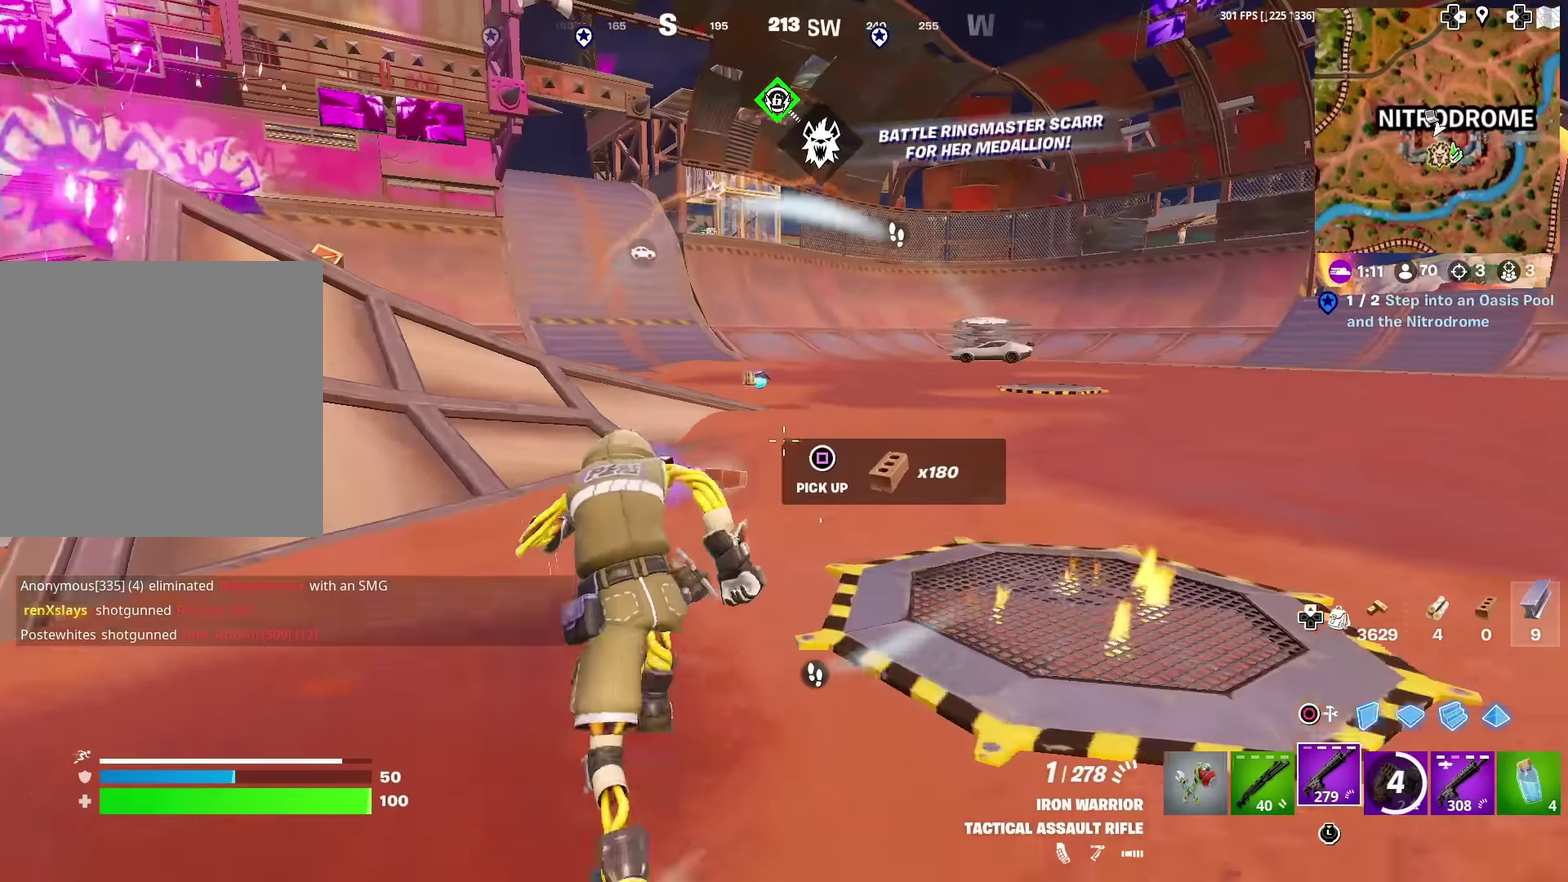
{"dt_ms": 401, "buttons": [], "left_stick": "up", "right_stick": "left", "events": [[301, "right_stick", "left"]]}
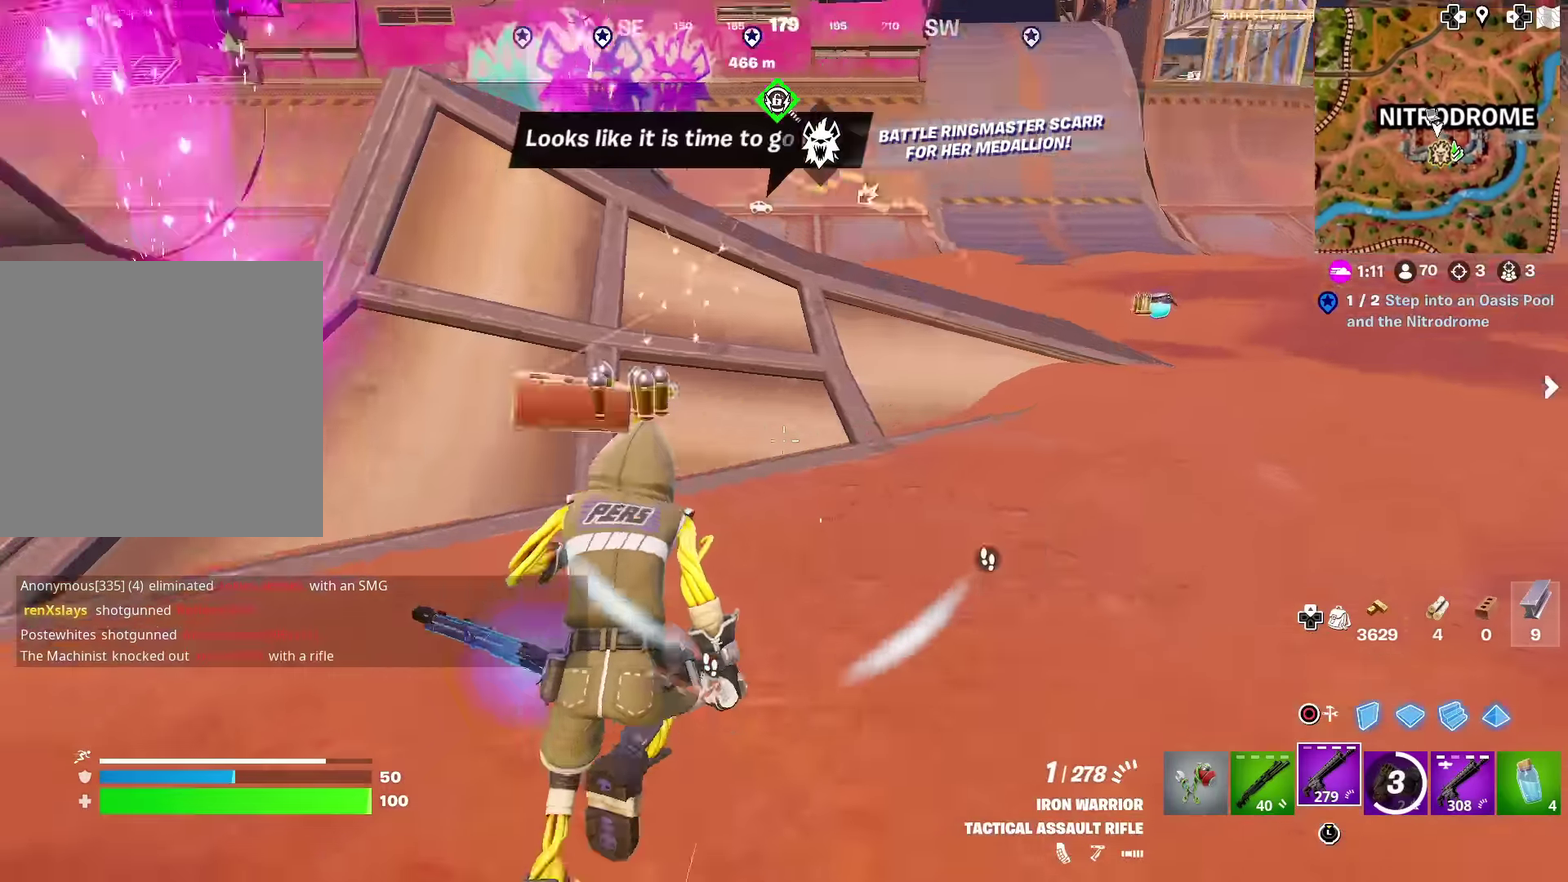
{"dt_ms": 500, "buttons": [], "left_stick": "up", "right_stick": "center", "events": [[16, "right_stick", "center"], [116, "left_stick", "up-left"], [133, "right_stick", "left"], [283, "left_stick", "up"], [300, "right_stick", "center"]]}
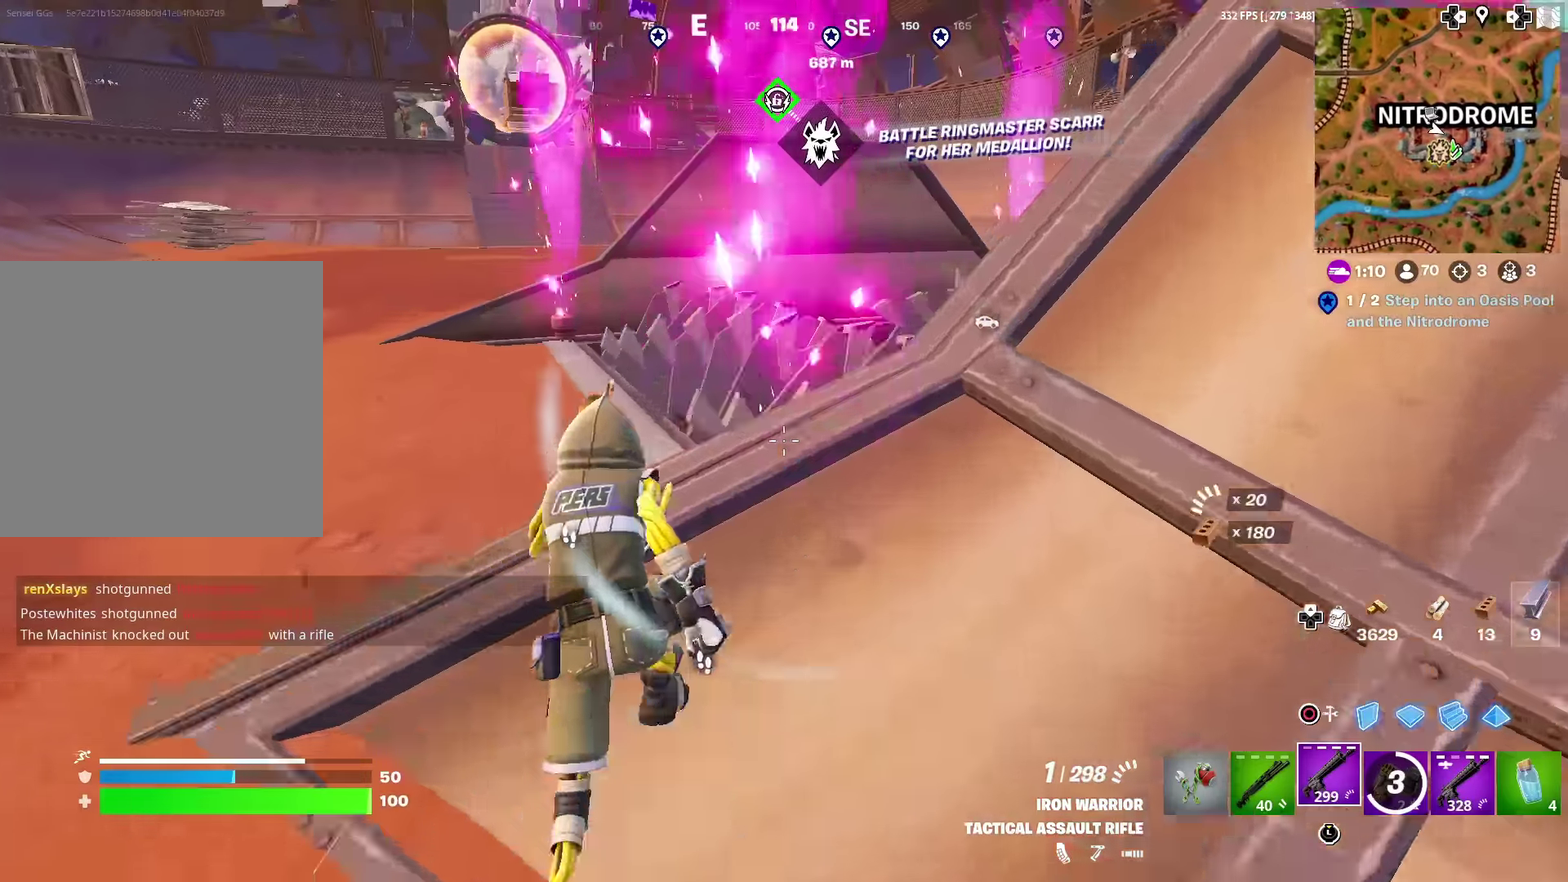
{"dt_ms": 501, "buttons": [], "left_stick": "up-right", "right_stick": "center", "events": [[50, "CROSS", "down"], [150, "CROSS", "up"], [217, "left_stick", "up-right"]]}
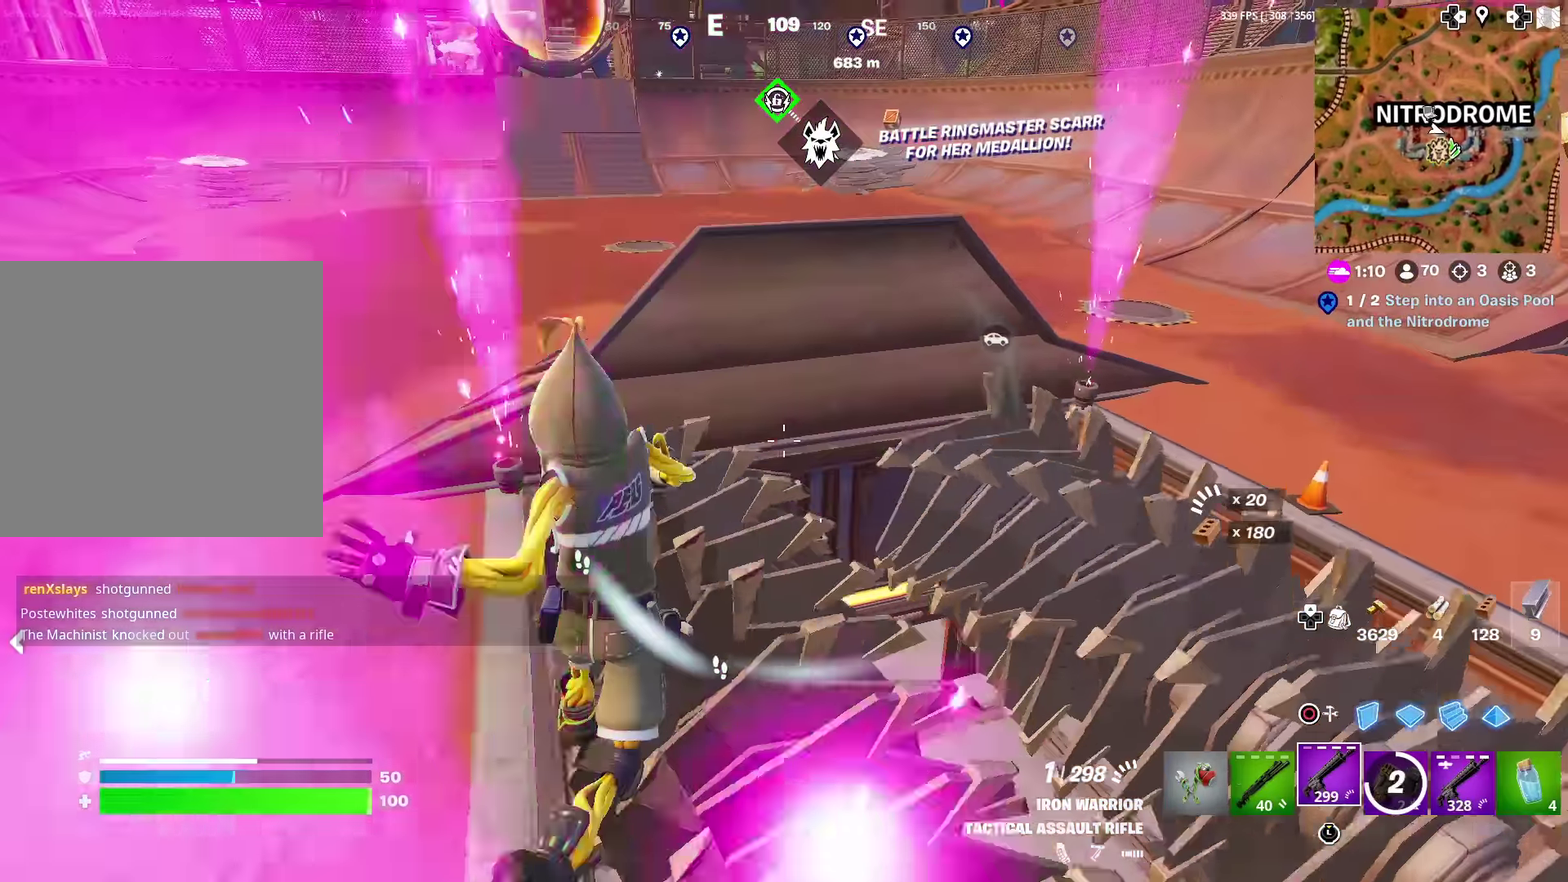
{"dt_ms": 500, "buttons": [], "left_stick": "up-left", "right_stick": "left", "events": [[116, "right_stick", "left"], [133, "left_stick", "up"], [200, "left_stick", "up-left"], [233, "right_stick", "up-left"], [283, "right_stick", "left"], [350, "right_stick", "center"], [500, "right_stick", "left"]]}
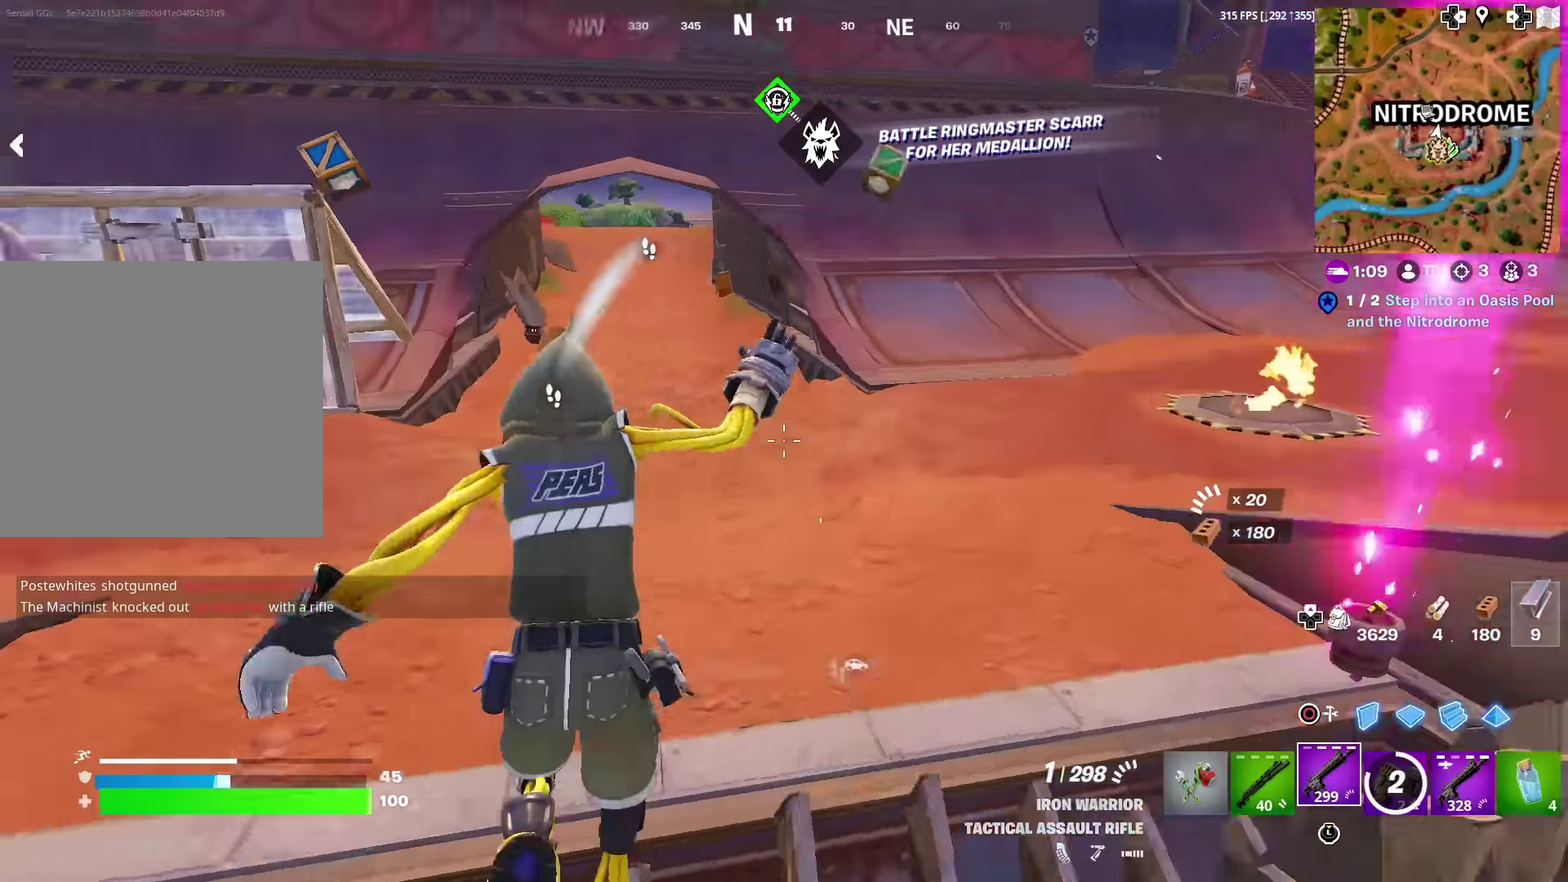
{"dt_ms": 501, "buttons": [], "left_stick": "up-right", "right_stick": "center", "events": [[17, "CROSS", "down"], [100, "right_stick", "center"], [134, "CROSS", "up"], [267, "left_stick", "up"], [367, "right_stick", "up-left"], [434, "right_stick", "center"], [484, "left_stick", "up-right"]]}